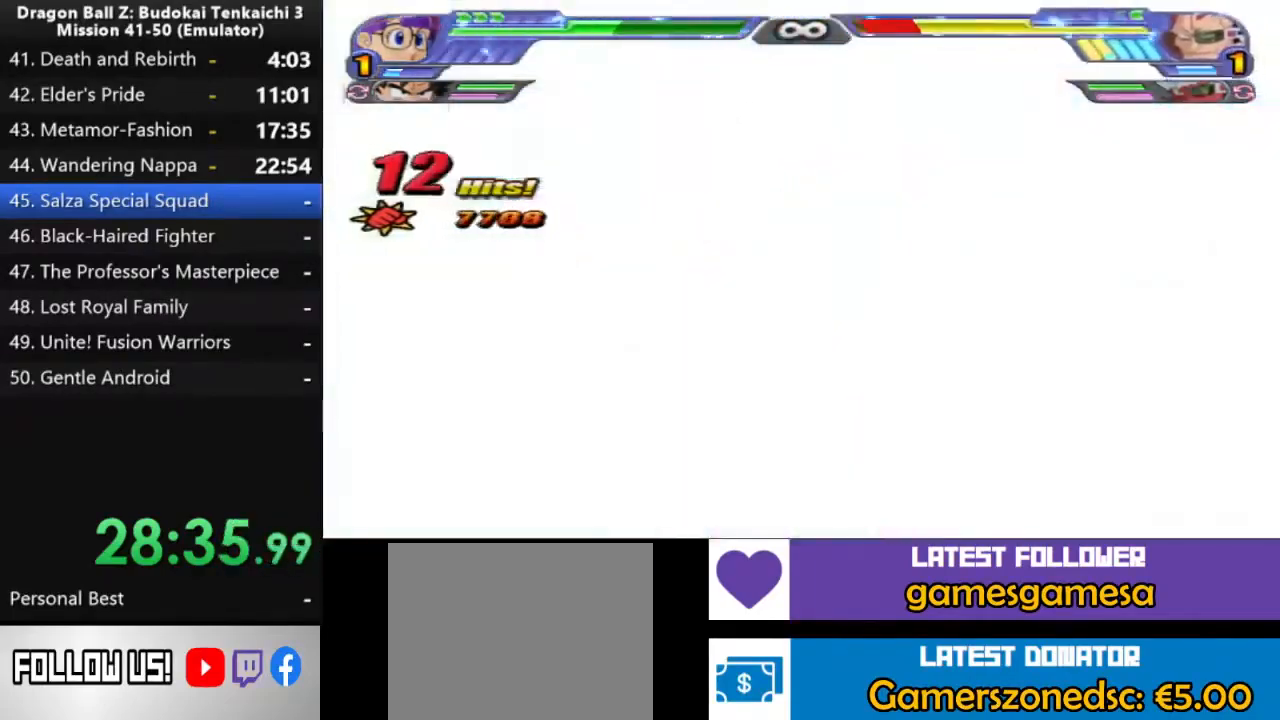
Gameplay with a controller (PlayStation layout); each line is a JSON object with the inputs held at the frame after it (dt_ms = milliseconds from this image to that frame). "events" lists button and stick changes between this image and that frame as [ms after this image, input, new state], when the widget could be followed in between. Not read: CROSS R1 SQUARE.
{"dt_ms": 1000, "buttons": [], "left_stick": "up", "right_stick": "center", "events": [[483, "left_stick", "up"]]}
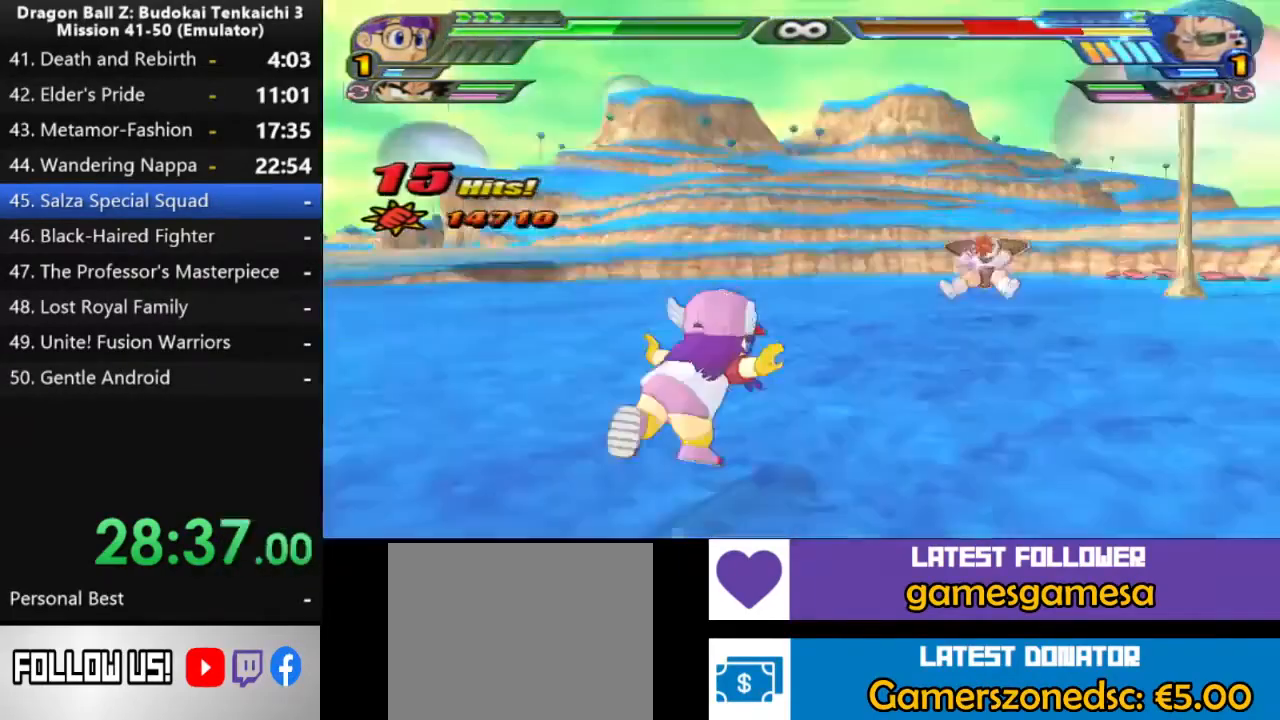
{"dt_ms": 500, "buttons": [], "left_stick": "up", "right_stick": "center", "events": []}
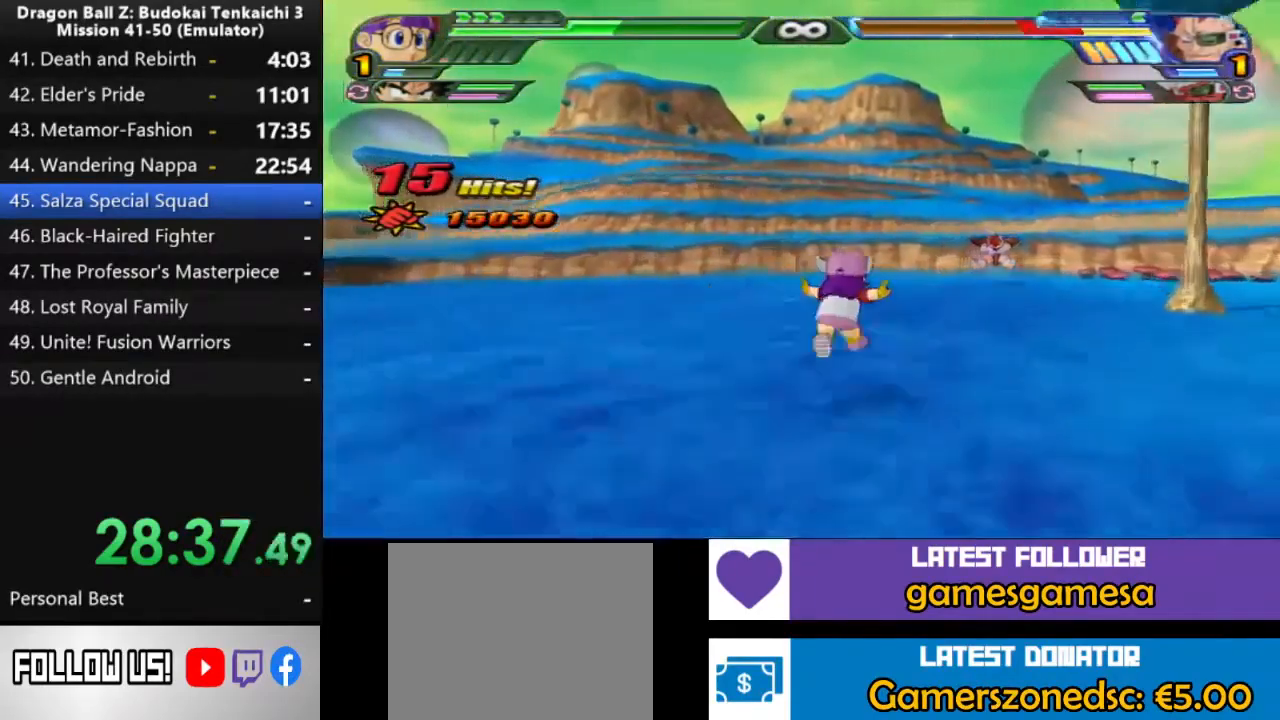
{"dt_ms": 500, "buttons": [], "left_stick": "up", "right_stick": "center", "events": []}
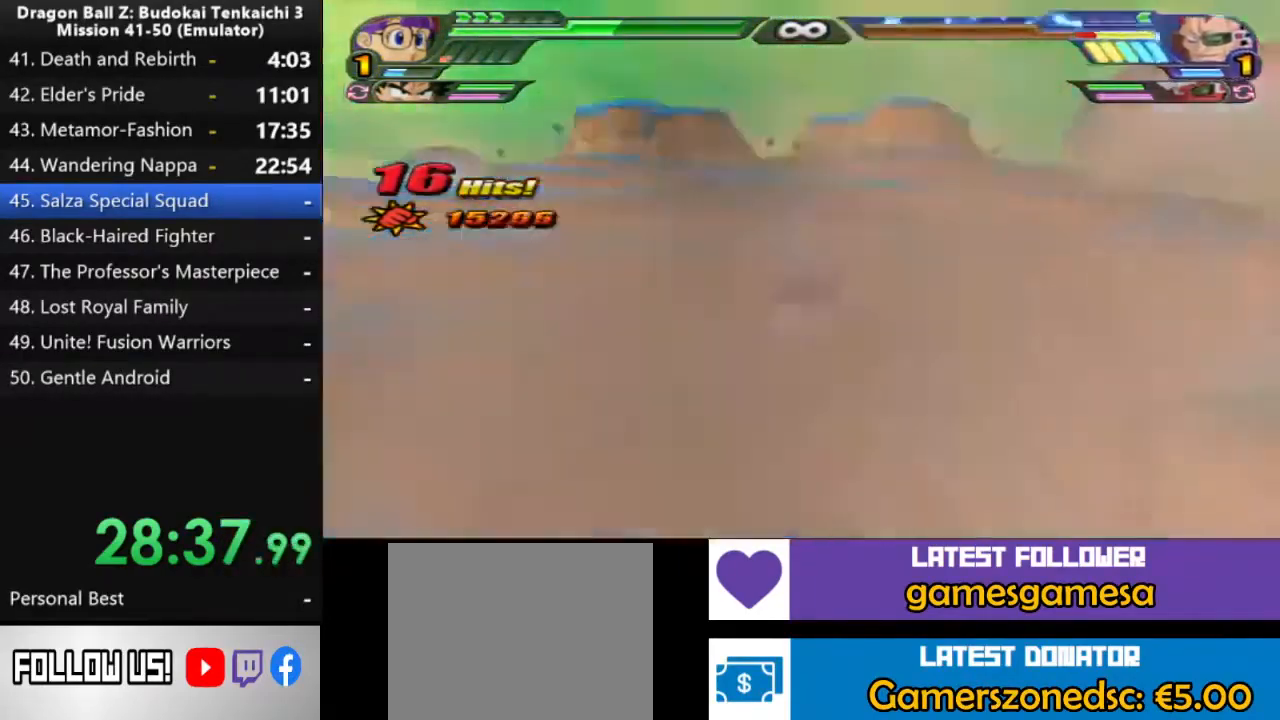
{"dt_ms": 500, "buttons": [], "left_stick": "center", "right_stick": "center", "events": [[450, "left_stick", "center"]]}
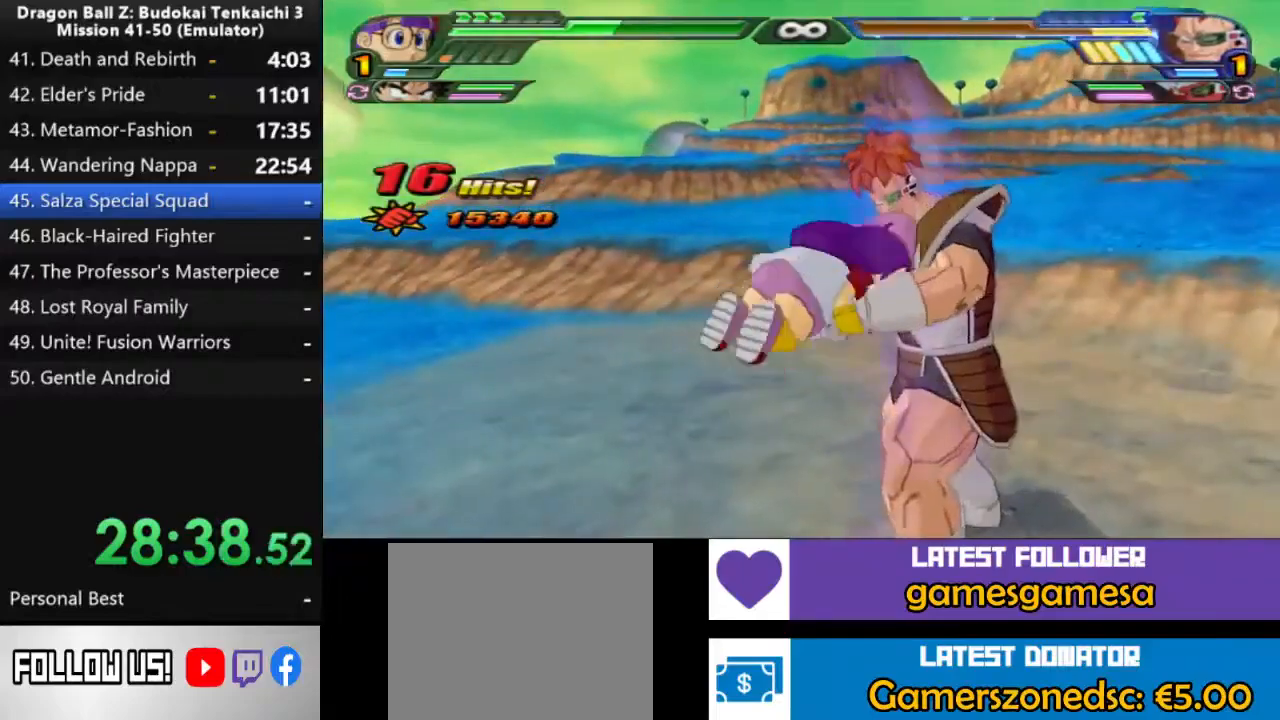
{"dt_ms": 500, "buttons": [], "left_stick": "center", "right_stick": "center", "events": []}
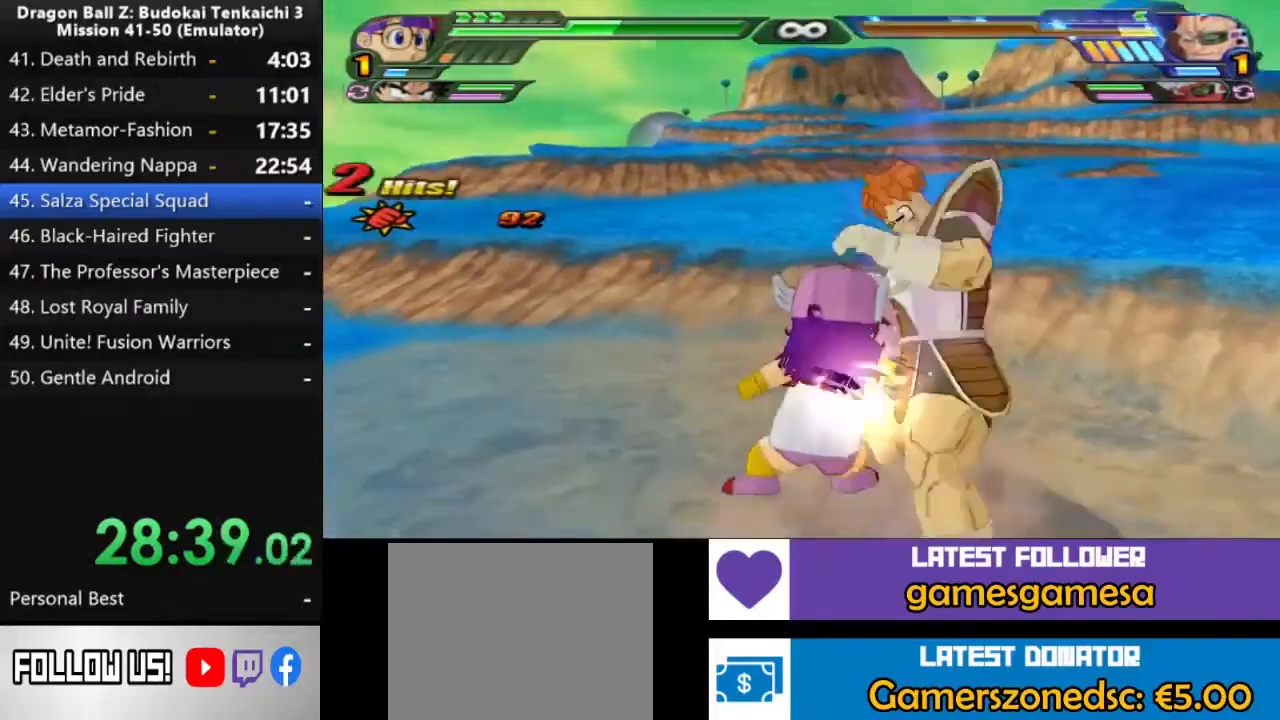
{"dt_ms": 500, "buttons": [], "left_stick": "center", "right_stick": "center", "events": [[233, "TRIANGLE", "down"], [317, "TRIANGLE", "up"]]}
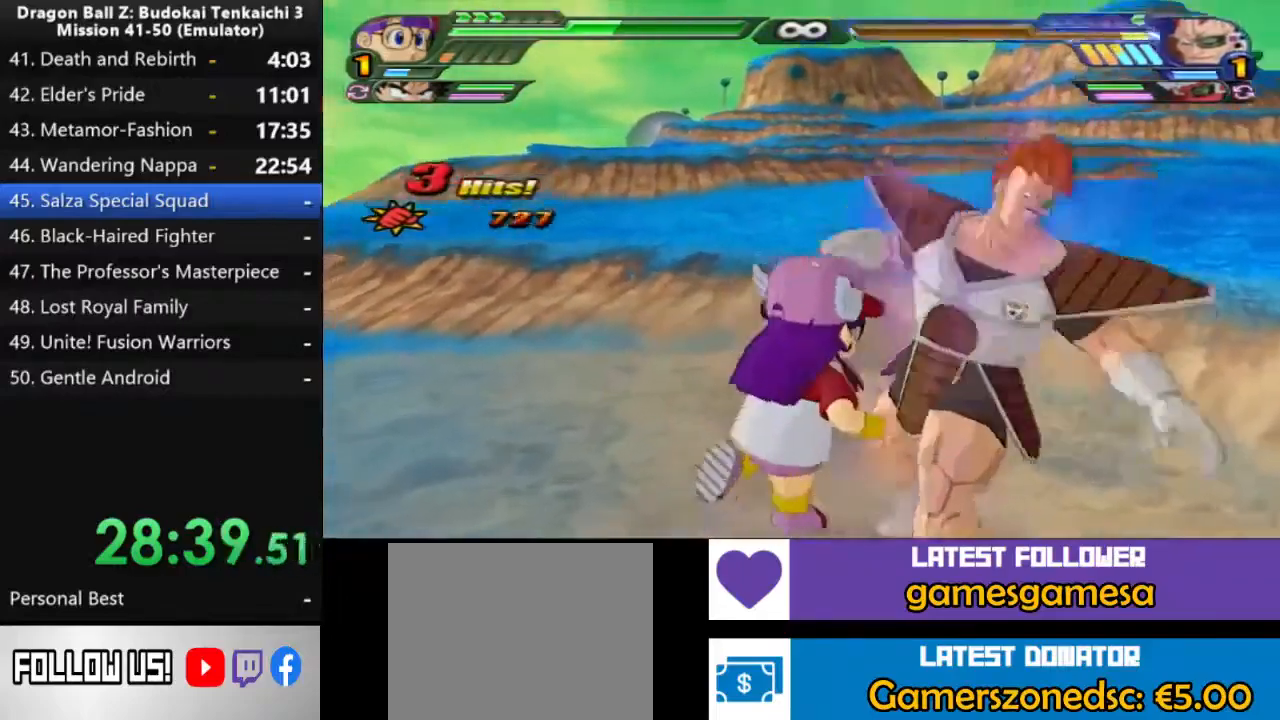
{"dt_ms": 500, "buttons": [], "left_stick": "center", "right_stick": "center", "events": []}
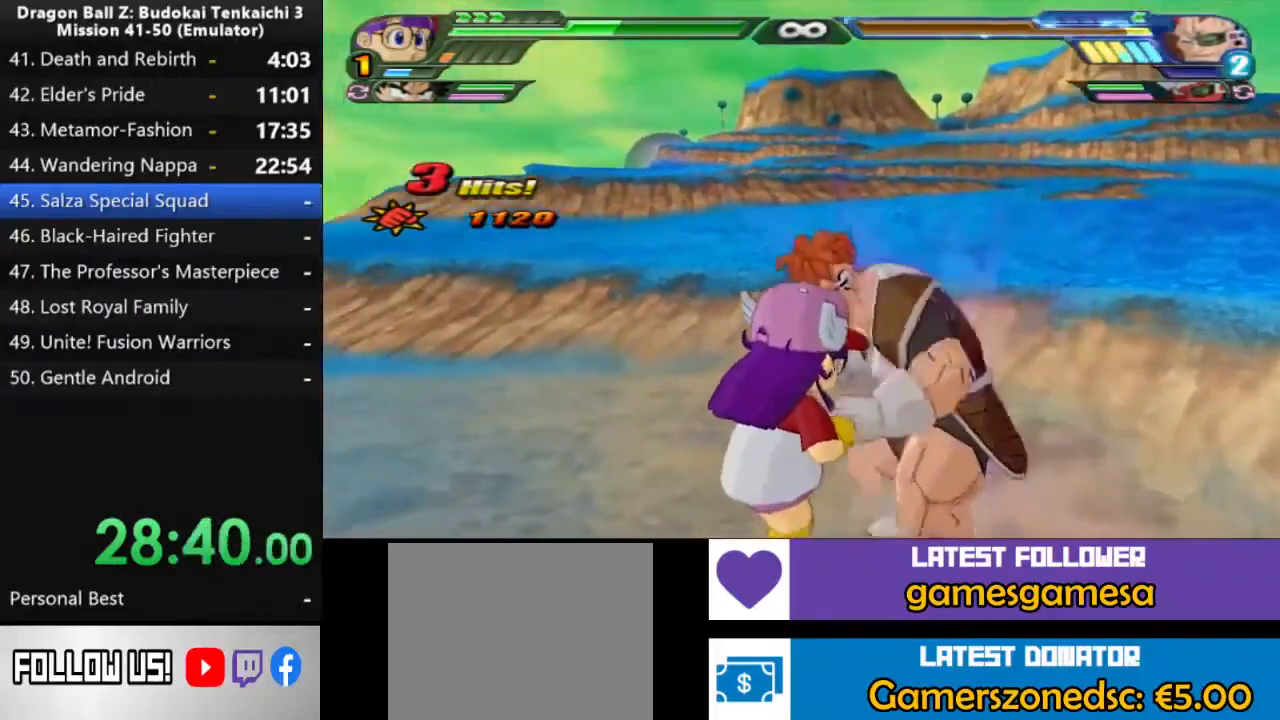
{"dt_ms": 500, "buttons": [], "left_stick": "right", "right_stick": "center", "events": [[150, "CIRCLE", "down"], [333, "CIRCLE", "up"], [367, "left_stick", "right"]]}
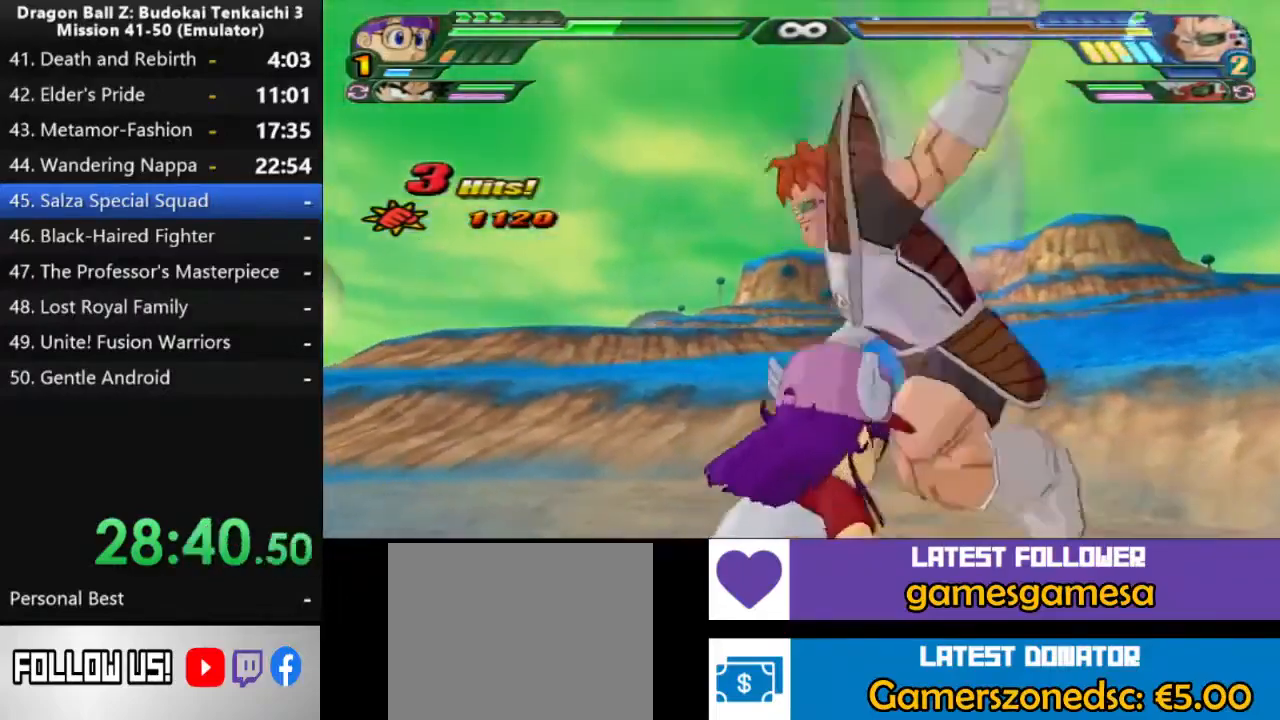
{"dt_ms": 500, "buttons": [], "left_stick": "center", "right_stick": "center", "events": [[450, "left_stick", "center"]]}